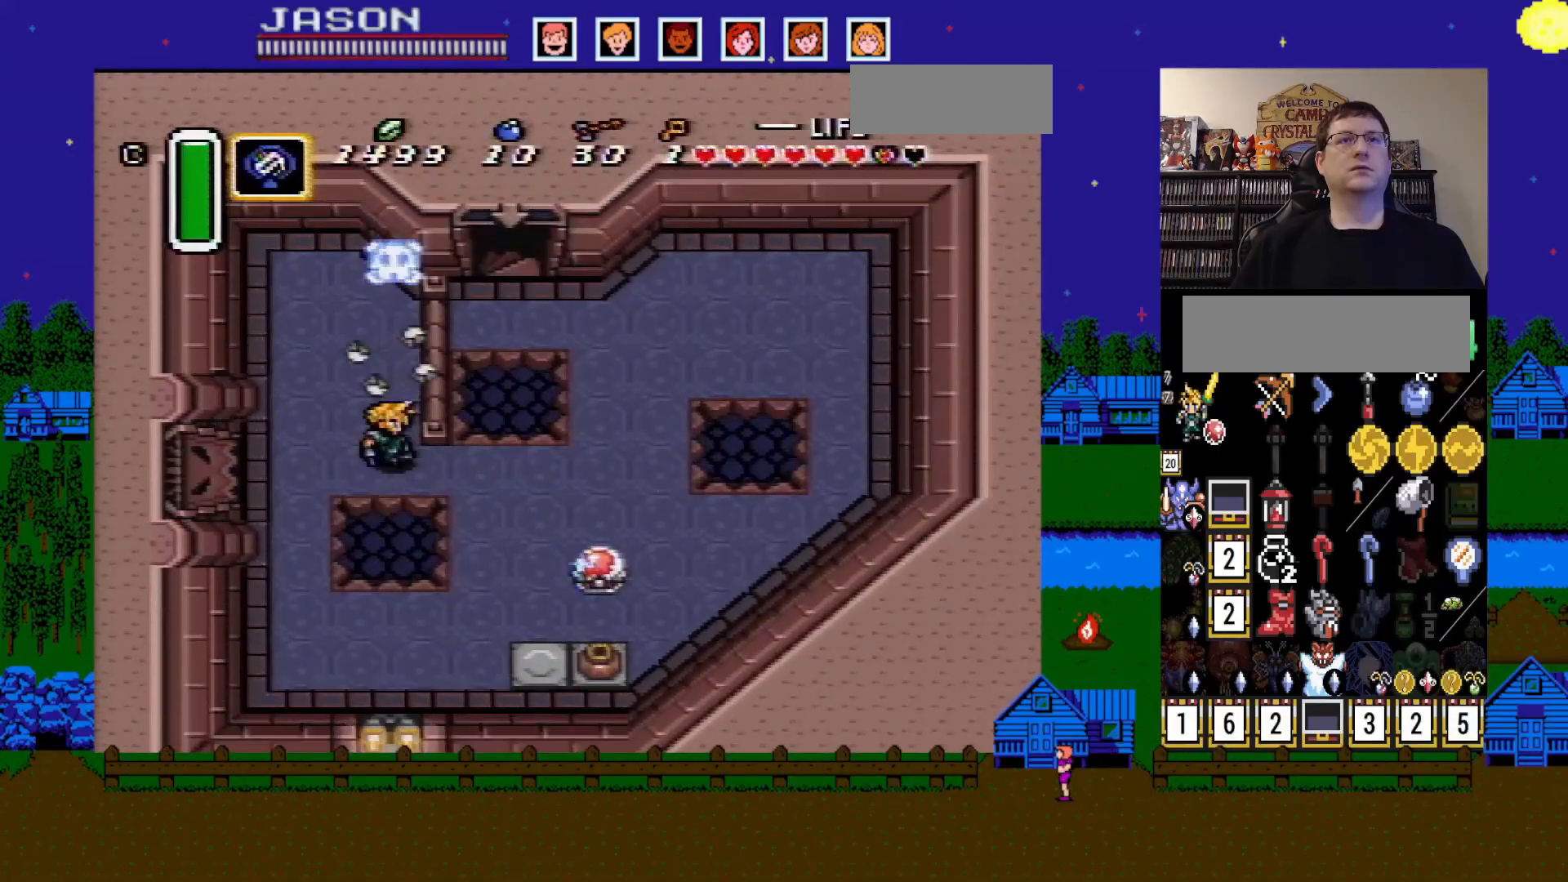
Gameplay with a controller (Nintendo layout); each line is a JSON object with the inputs held at the frame after it. "events" lists button and stick changes between this image and that frame as [ms after this image, input, new state], when the widget could be followed in between. Not read: L1 L3 R1 R3.
{"buttons": ["DPAD_RIGHT"], "events": [[17, "DPAD_DOWN", "down"], [133, "DPAD_DOWN", "up"]]}
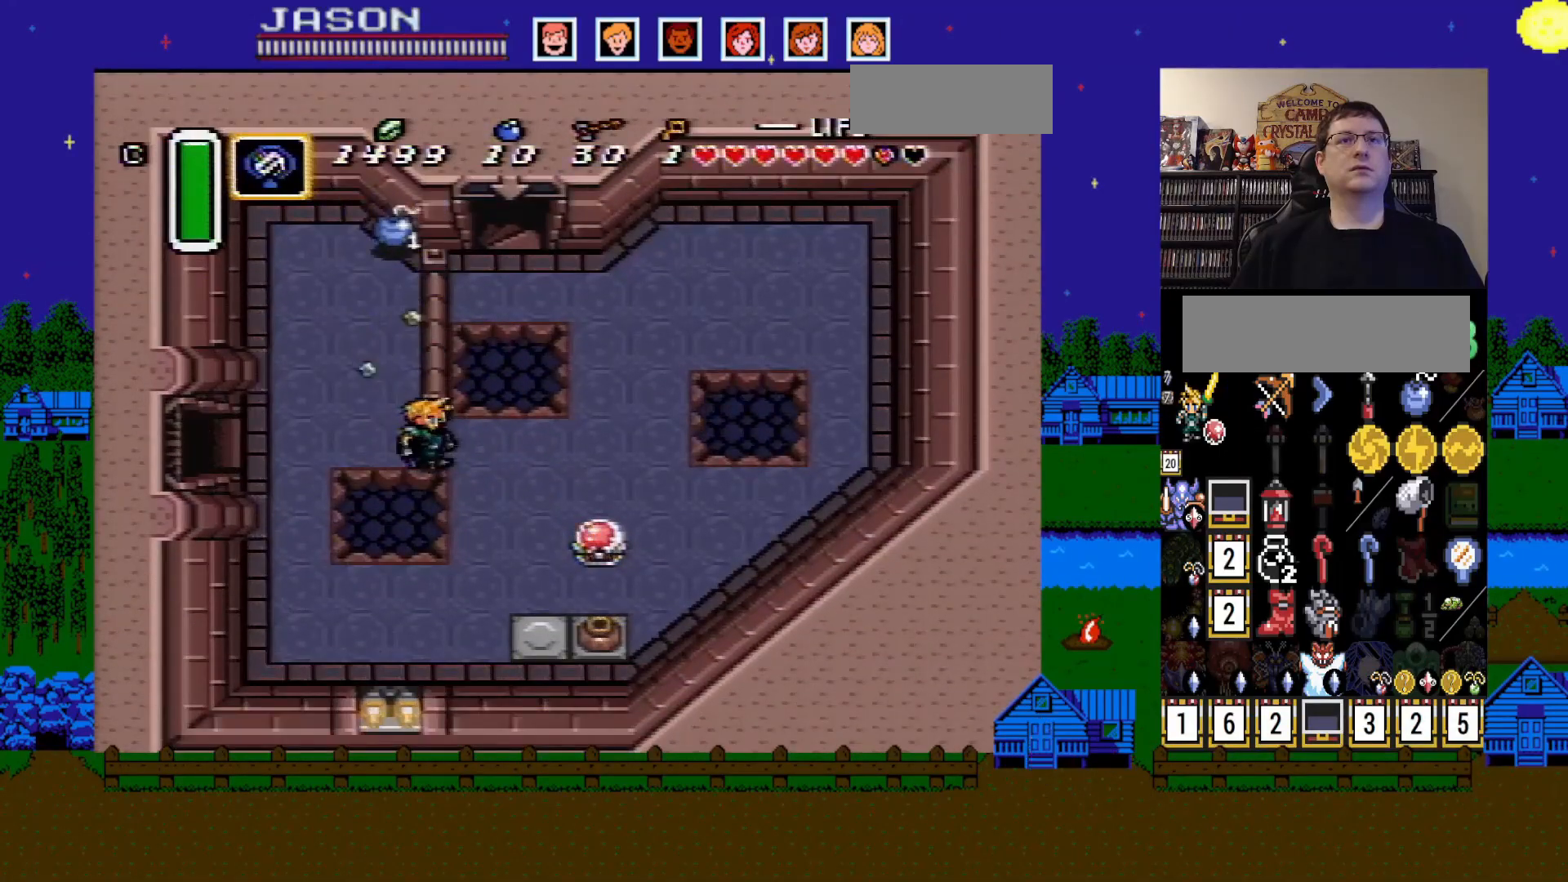
{"buttons": ["DPAD_DOWN", "DPAD_RIGHT"]}
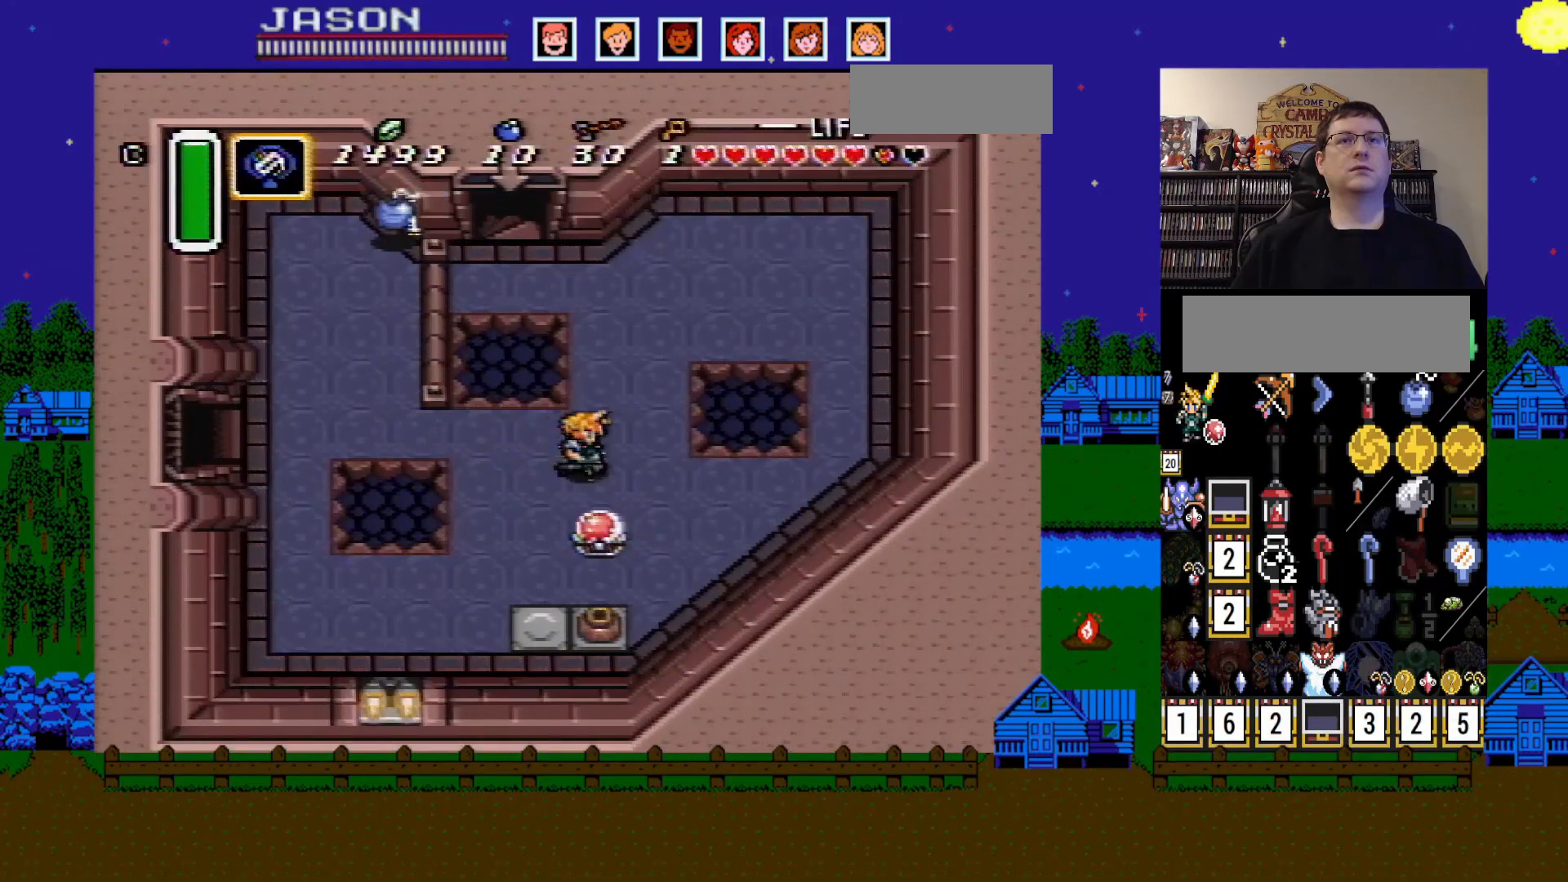
{"buttons": ["DPAD_UP", "DPAD_LEFT"]}
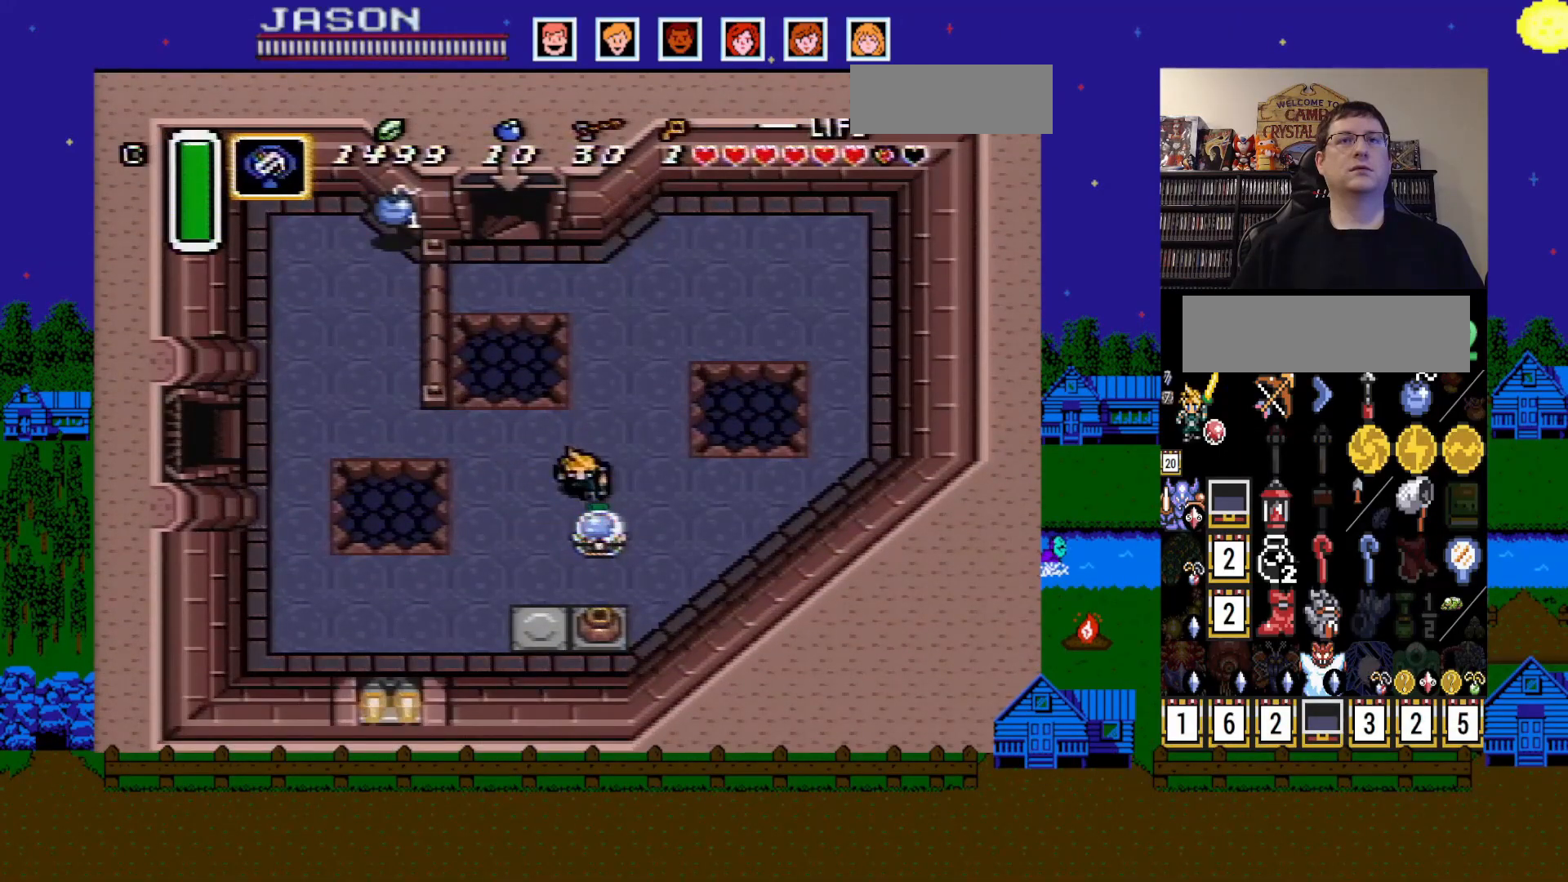
{"buttons": ["DPAD_UP", "DPAD_LEFT"]}